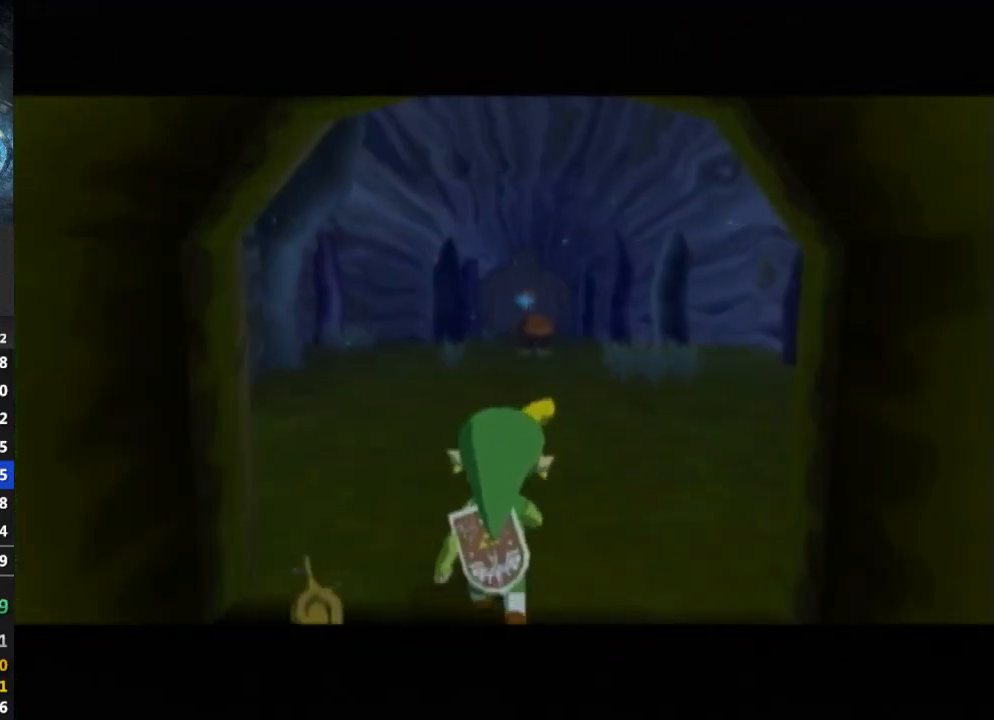
Gameplay with a controller (Nintendo layout); each line is a JSON object with the inputs held at the frame after it. "events" lists button and stick changes between this image and that frame as [ms after this image, input, new state], when the widget could be followed in between. Not read: L3 R3.
{"buttons": [], "left_stick": "center", "right_stick": "center", "events": []}
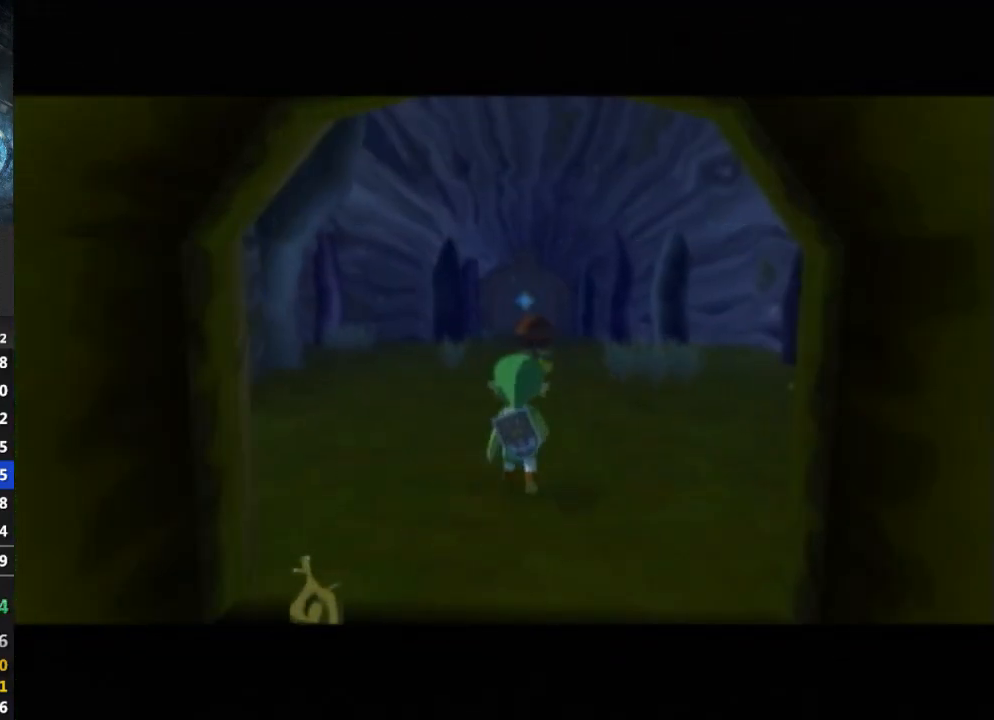
{"buttons": [], "left_stick": "center", "right_stick": "center", "events": []}
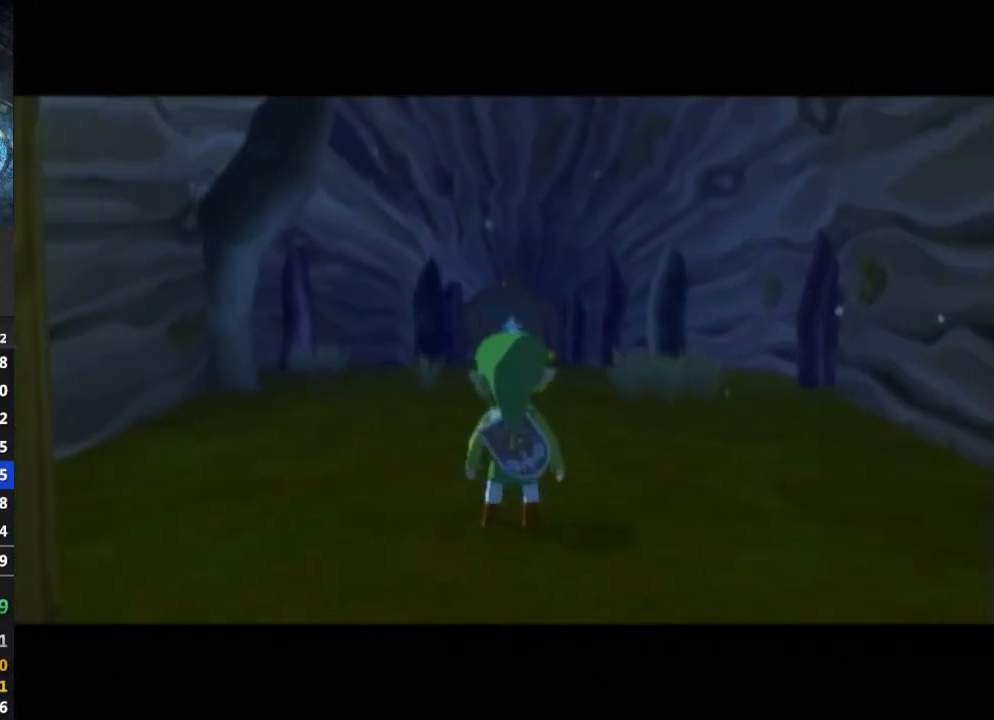
{"buttons": [], "left_stick": "center", "right_stick": "center", "events": []}
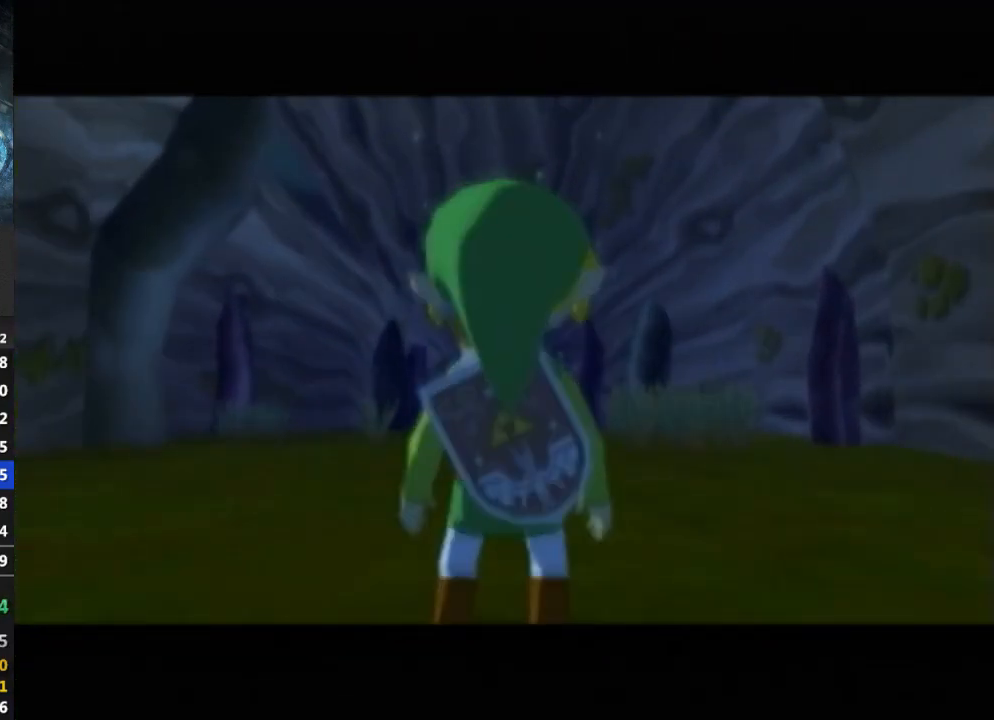
{"buttons": [], "left_stick": "center", "right_stick": "center", "events": [[33, "Y", "down"], [67, "Y", "up"], [300, "Y", "down"], [500, "Y", "up"]]}
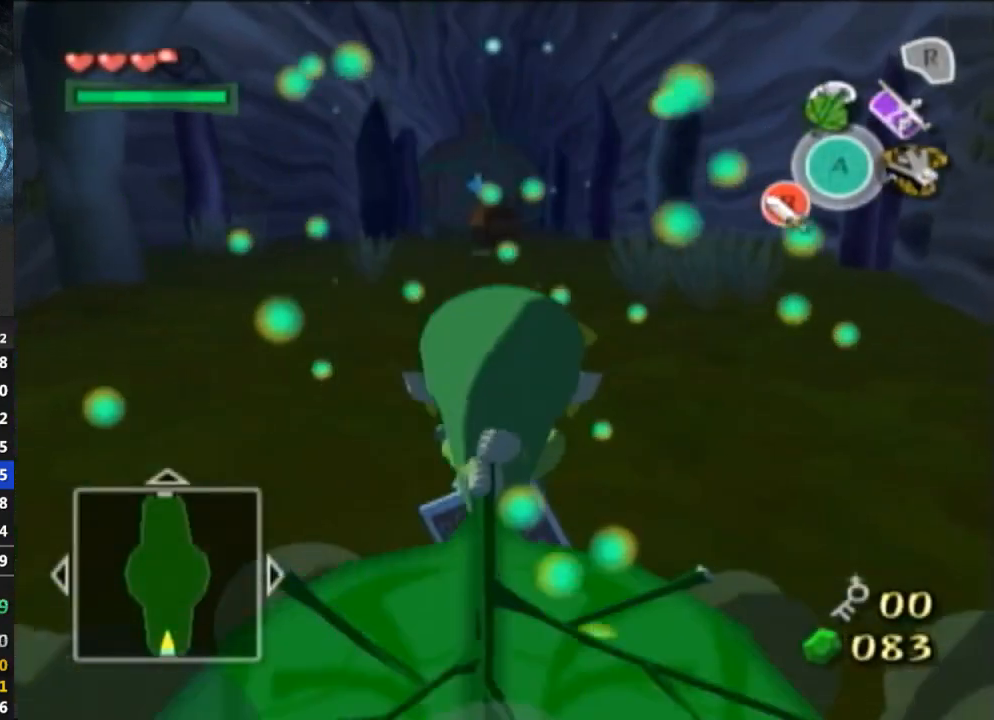
{"buttons": [], "left_stick": "center", "right_stick": "center", "events": []}
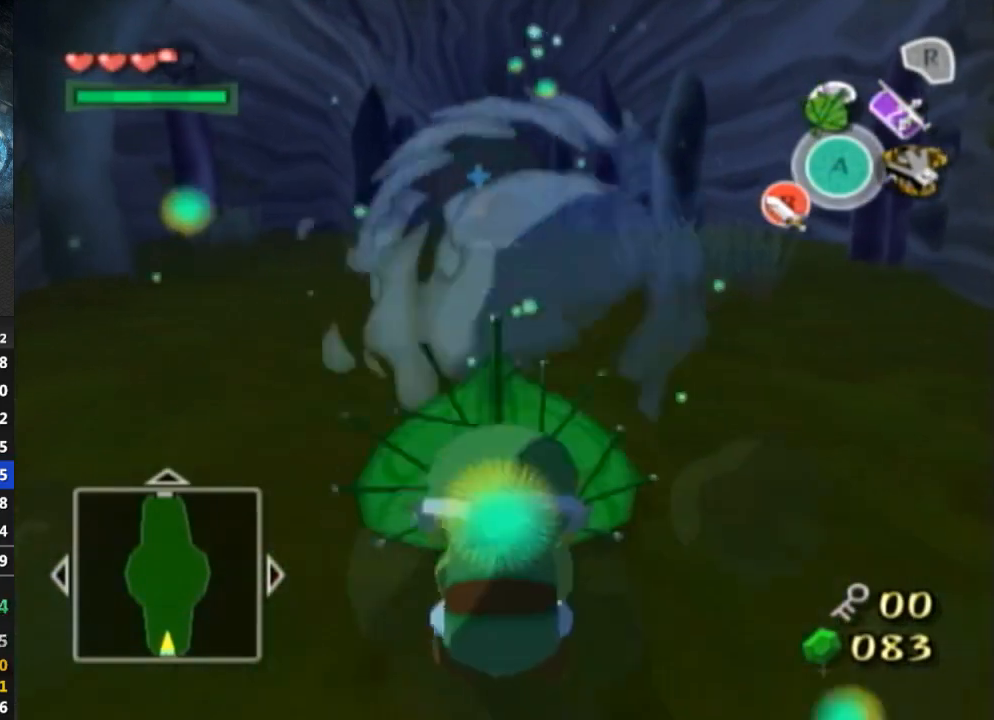
{"buttons": ["A"], "left_stick": "up-right", "right_stick": "center", "events": [[267, "left_stick", "up-right"], [467, "A", "down"]]}
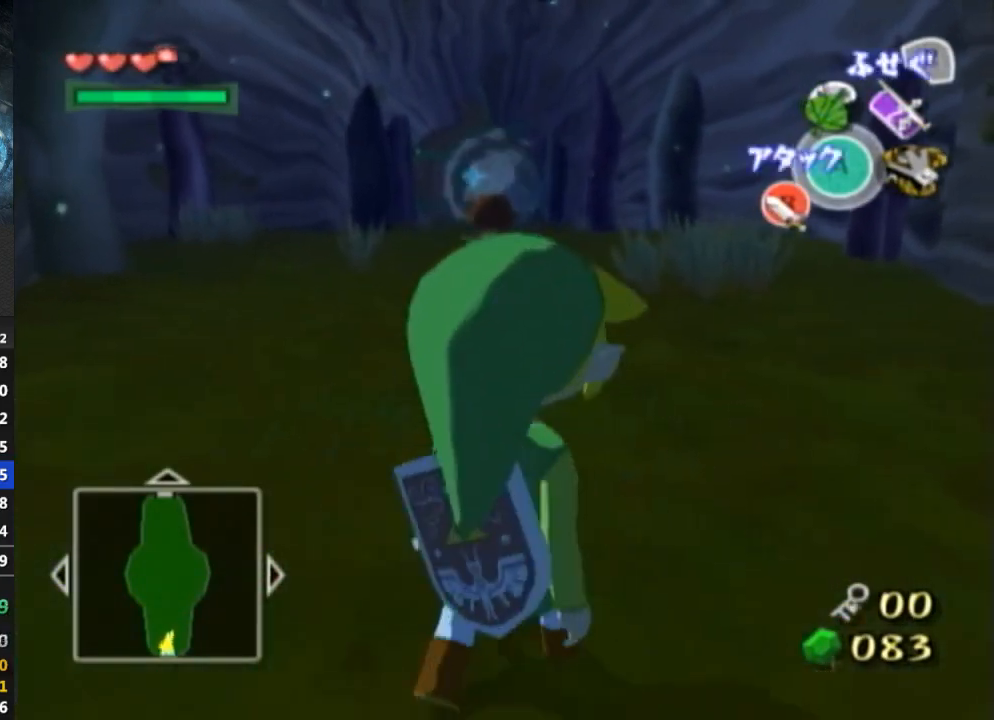
{"buttons": [], "left_stick": "up", "right_stick": "center", "events": [[33, "A", "up"], [100, "A", "down"], [167, "A", "up"], [300, "left_stick", "up"]]}
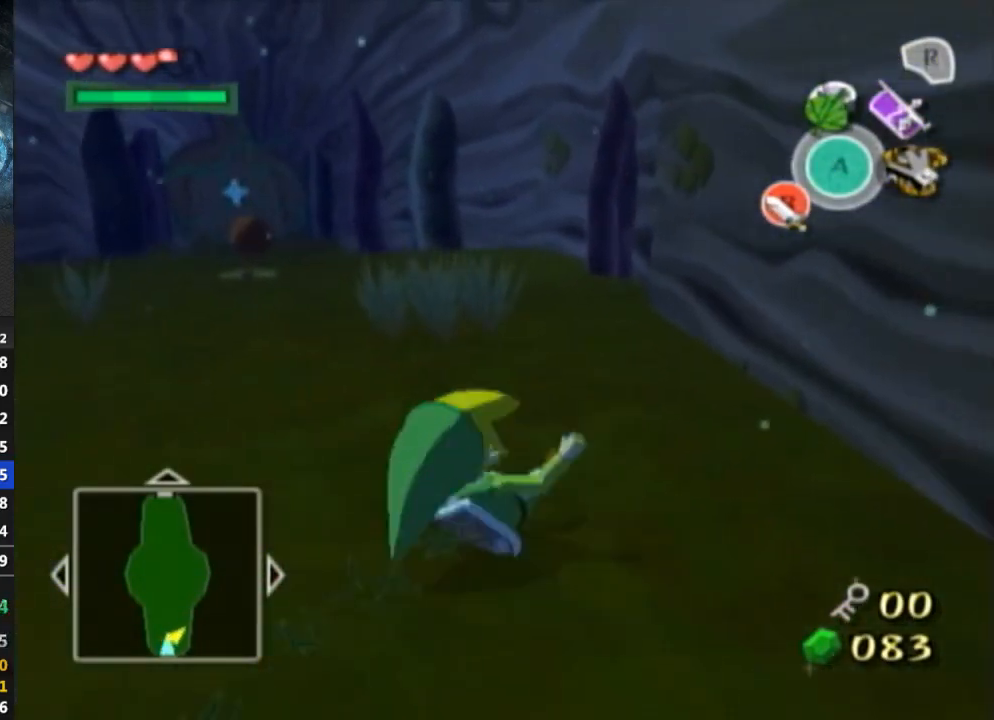
{"buttons": [], "left_stick": "up", "right_stick": "center", "events": [[133, "A", "down"], [233, "A", "up"]]}
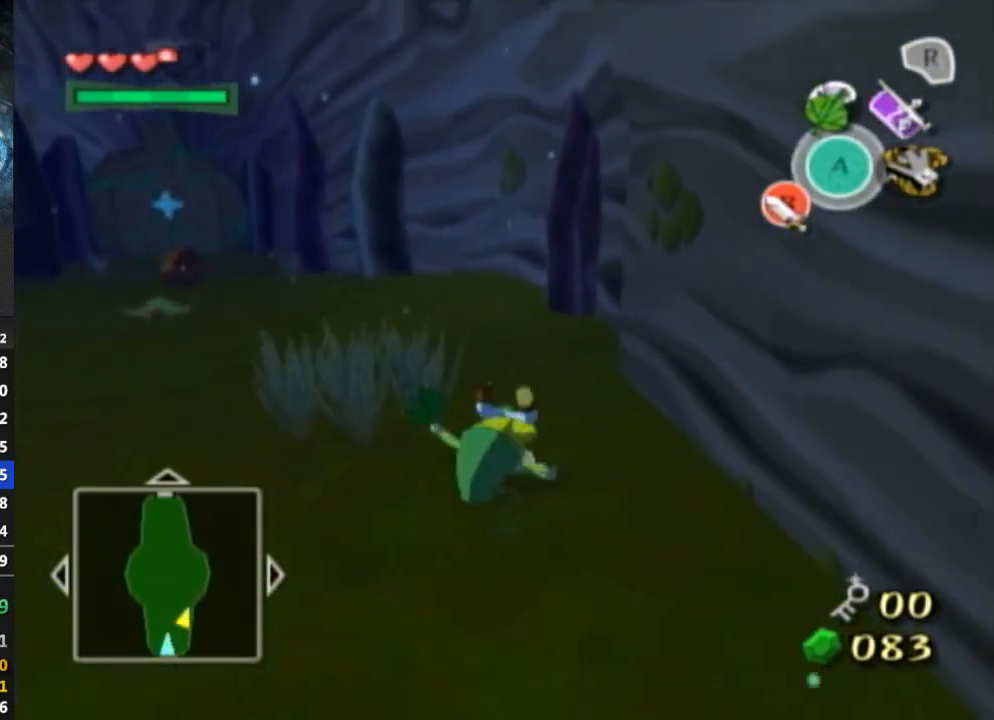
{"buttons": [], "left_stick": "up-left", "right_stick": "center", "events": [[233, "A", "down"], [333, "A", "up"], [433, "left_stick", "up-left"]]}
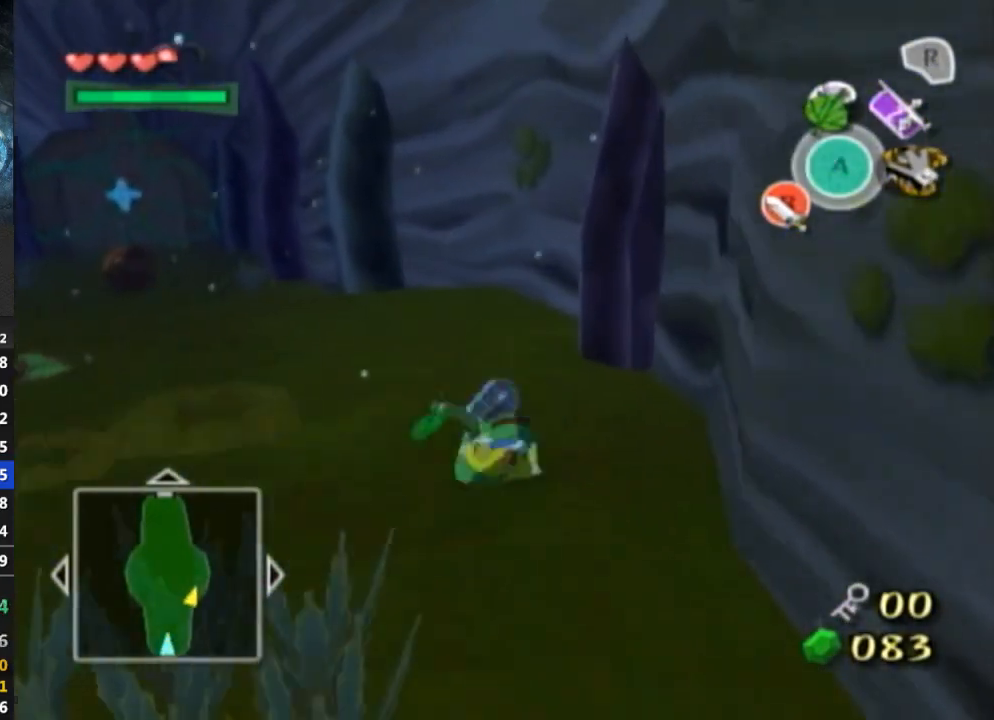
{"buttons": [], "left_stick": "up-left", "right_stick": "center", "events": [[300, "A", "down"], [400, "A", "up"]]}
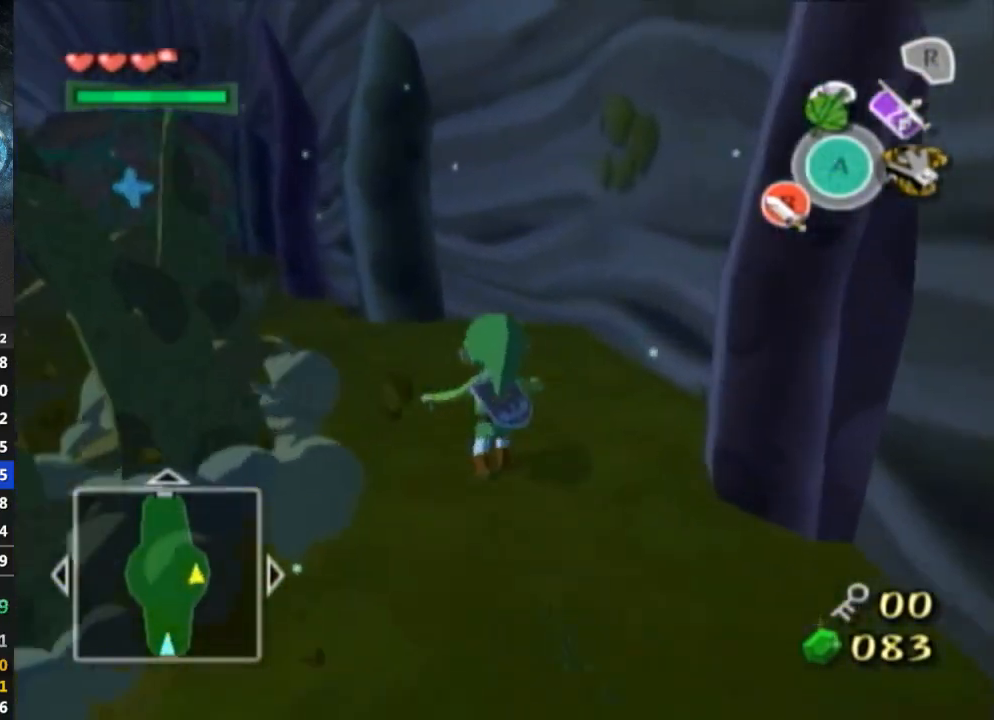
{"buttons": ["A"], "left_stick": "up-left", "right_stick": "center", "events": [[467, "A", "down"]]}
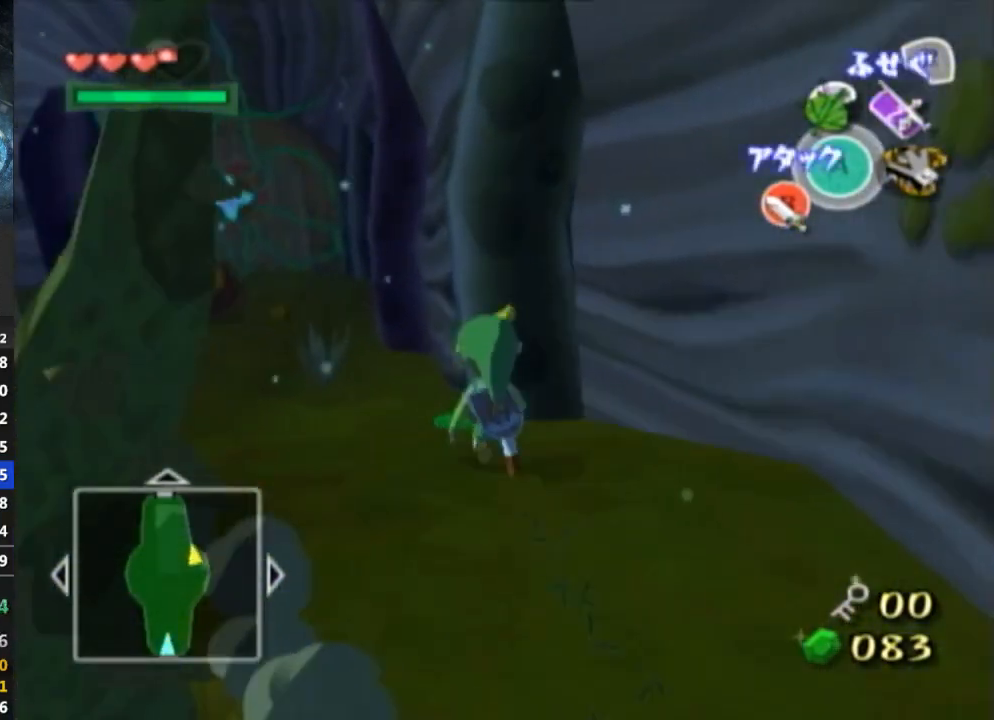
{"buttons": [], "left_stick": "up-left", "right_stick": "center", "events": [[33, "A", "up"]]}
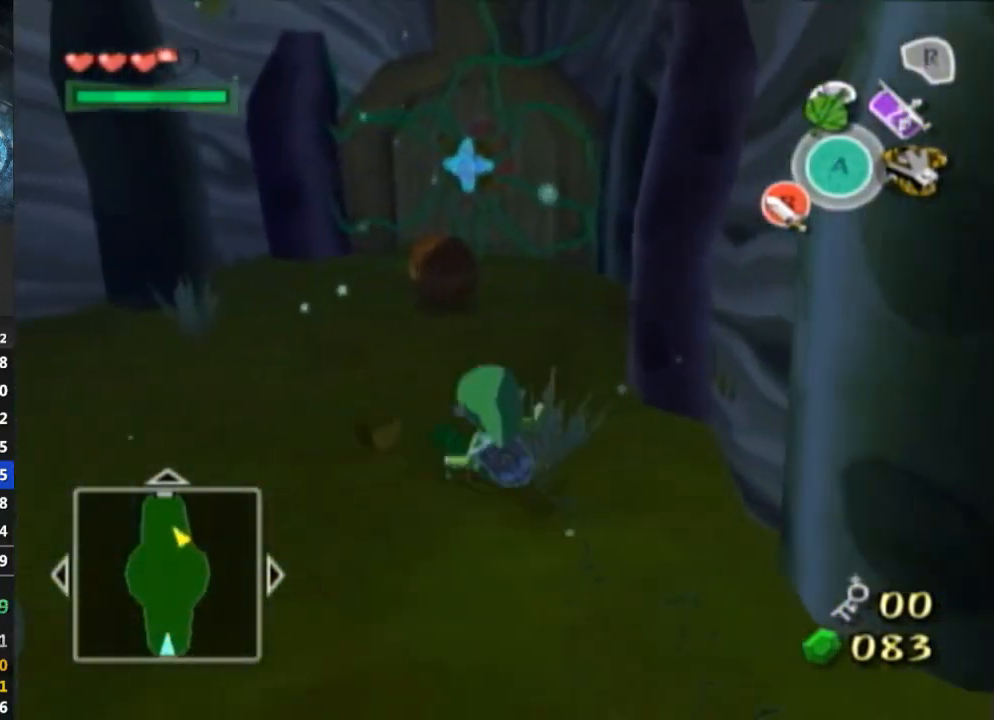
{"buttons": [], "left_stick": "up", "right_stick": "center", "events": [[33, "left_stick", "up"], [67, "R1", "down"], [100, "R1", "up"]]}
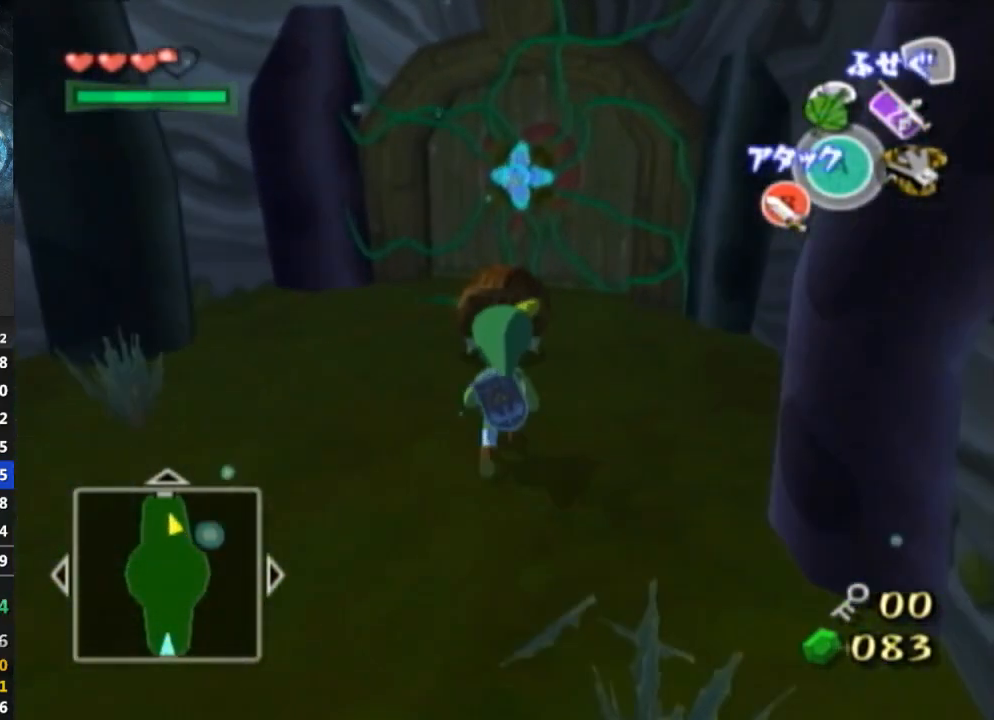
{"buttons": [], "left_stick": "center", "right_stick": "center", "events": [[233, "left_stick", "center"], [267, "A", "down"], [333, "A", "up"], [400, "A", "down"], [467, "A", "up"]]}
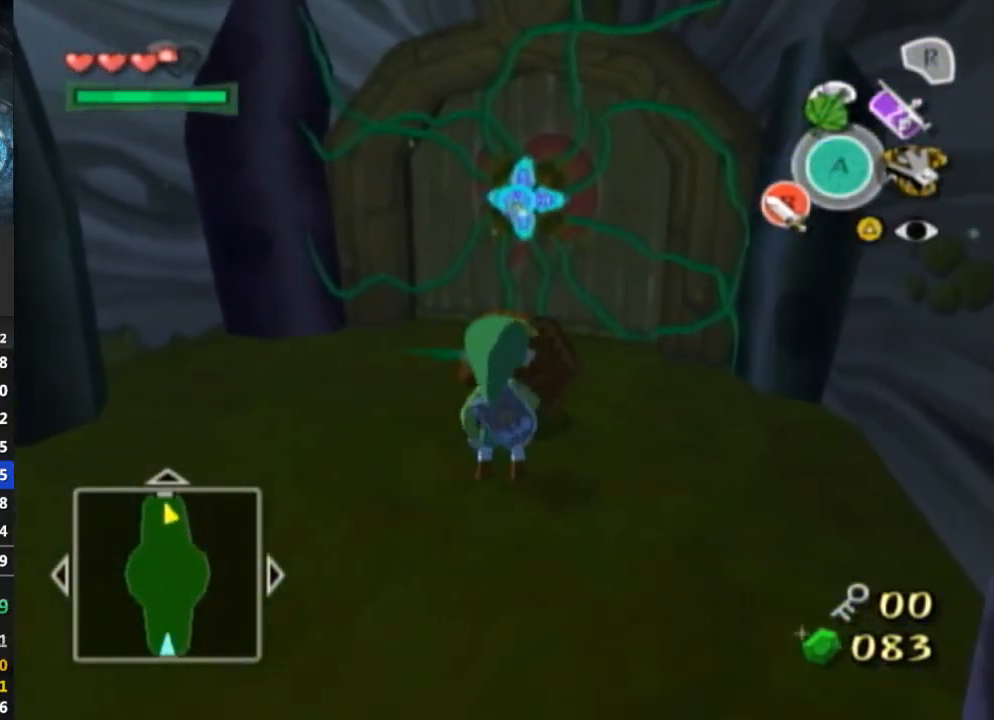
{"buttons": [], "left_stick": "center", "right_stick": "center", "events": [[67, "A", "down"], [133, "A", "up"]]}
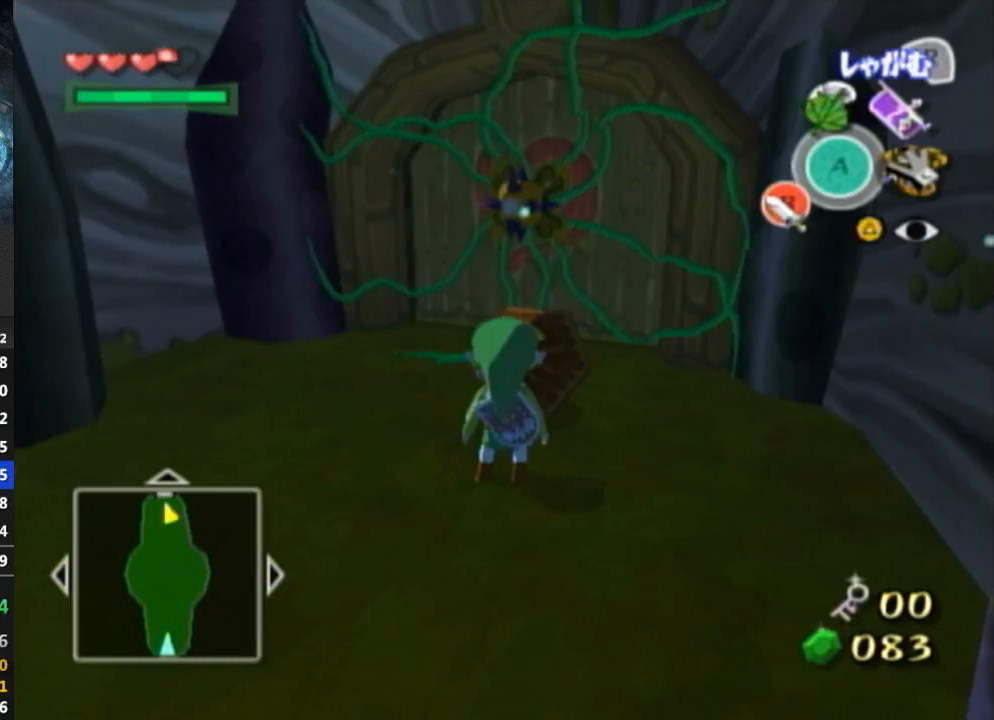
{"buttons": [], "left_stick": "center", "right_stick": "center", "events": [[100, "left_stick", "up"], [300, "A", "down"], [333, "left_stick", "center"], [367, "A", "up"], [433, "A", "down"], [500, "A", "up"]]}
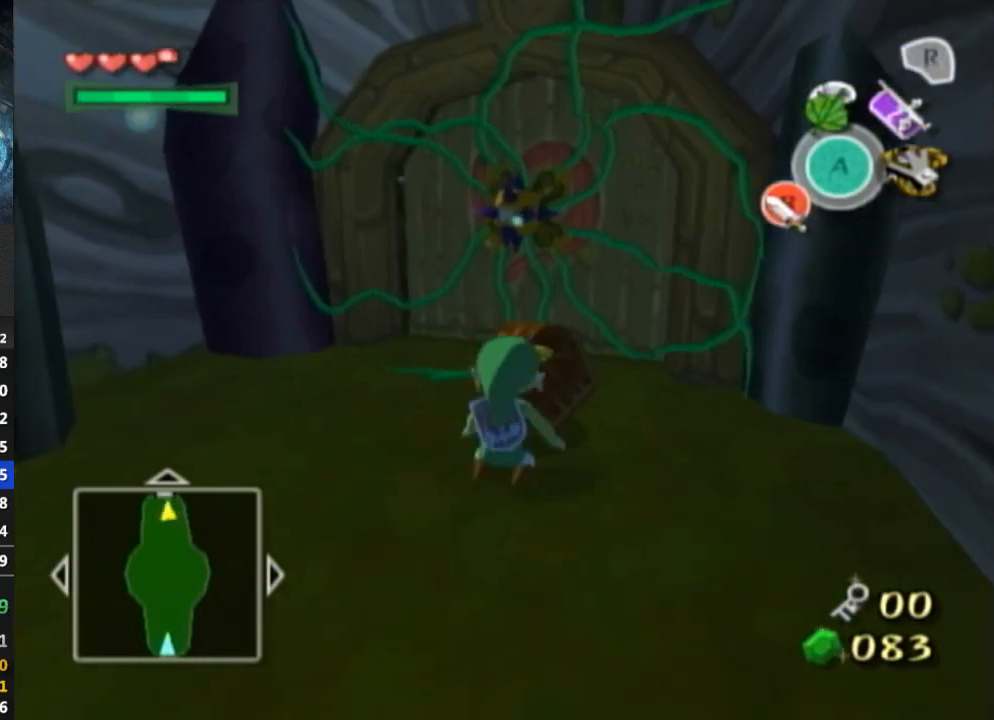
{"buttons": [], "left_stick": "down", "right_stick": "center", "events": [[67, "A", "down"], [200, "A", "up"], [267, "left_stick", "down"]]}
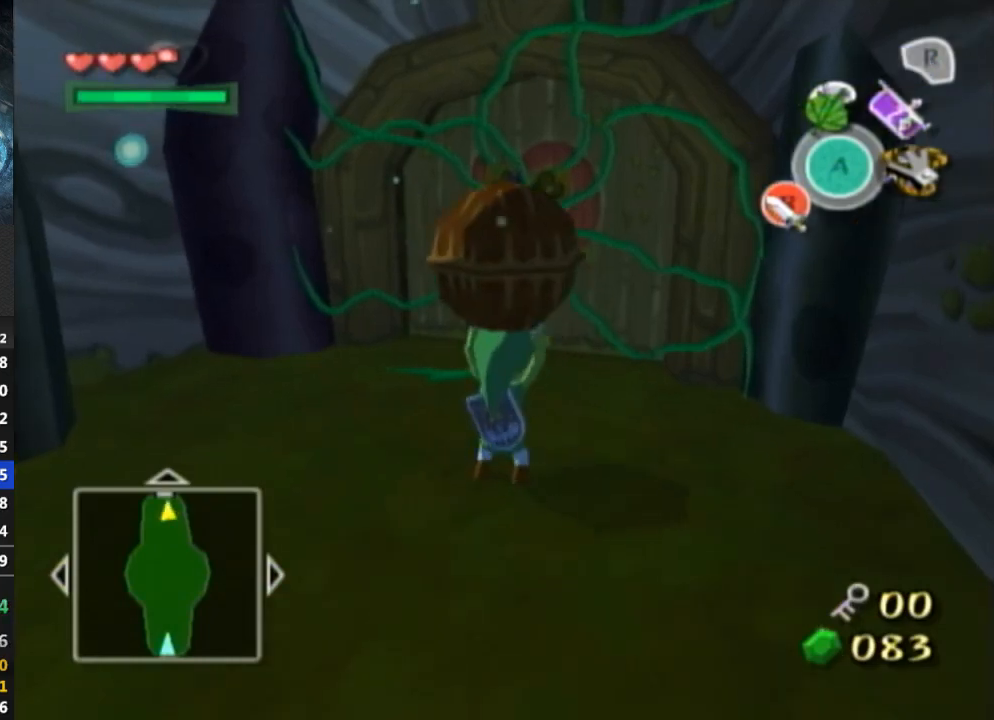
{"buttons": [], "left_stick": "down", "right_stick": "center", "events": []}
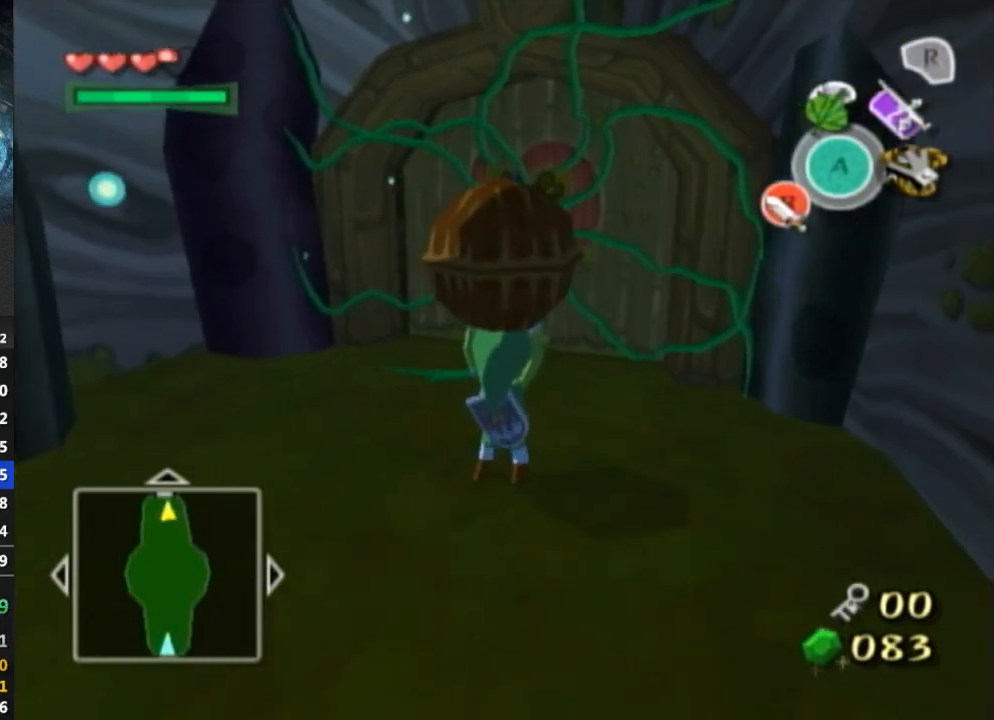
{"buttons": [], "left_stick": "down", "right_stick": "center", "events": []}
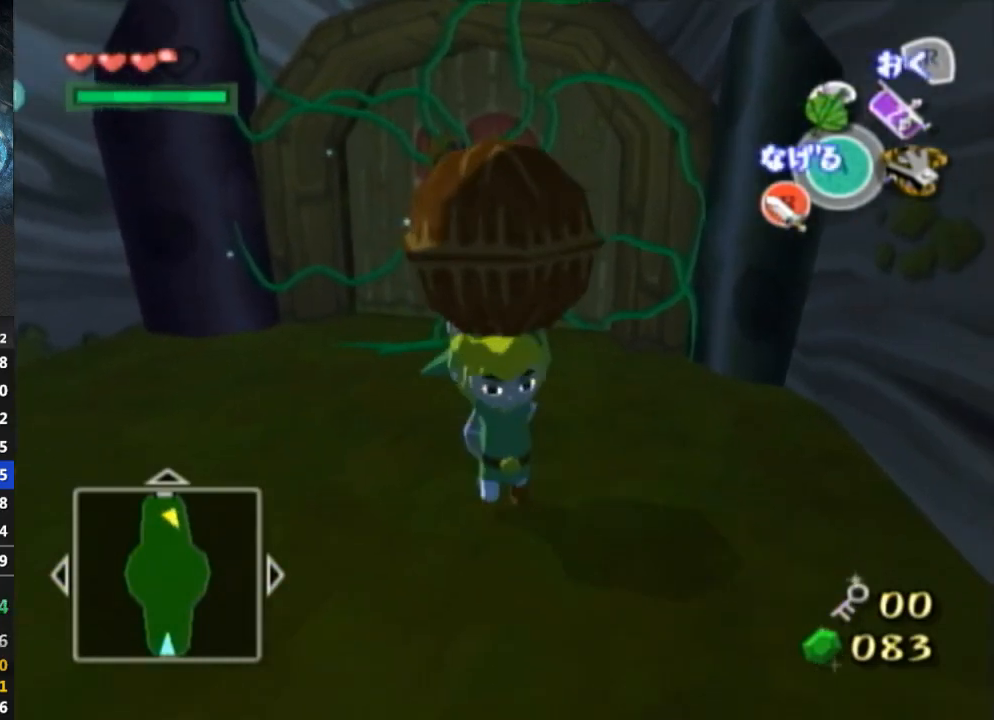
{"buttons": [], "left_stick": "center", "right_stick": "center", "events": [[467, "left_stick", "center"]]}
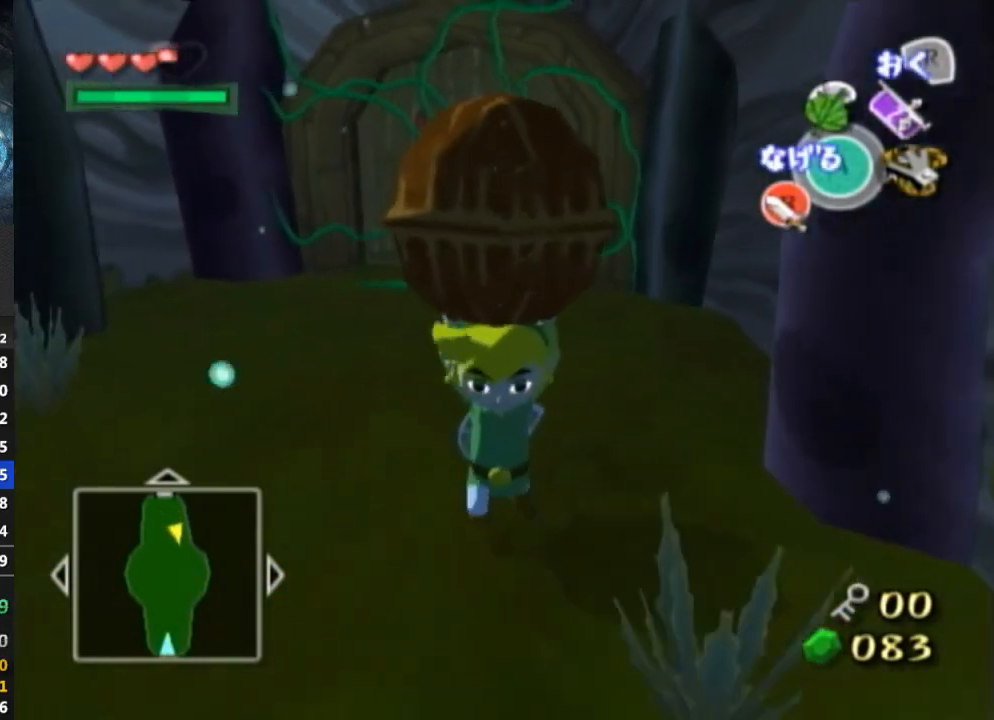
{"buttons": [], "left_stick": "up", "right_stick": "center", "events": [[167, "left_stick", "up"]]}
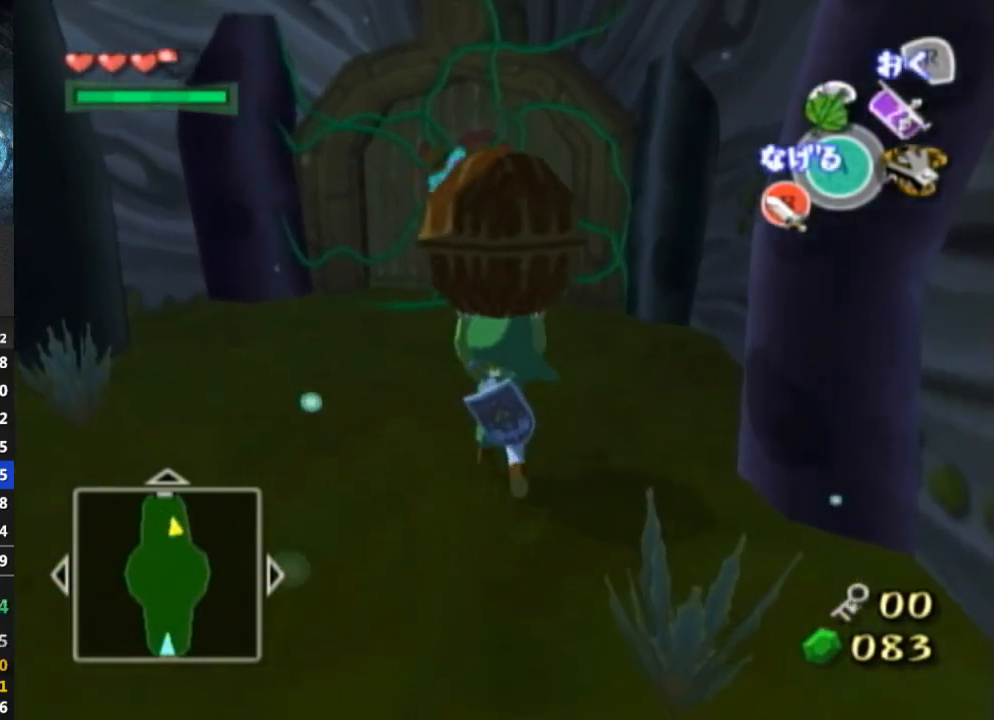
{"buttons": [], "left_stick": "center", "right_stick": "center", "events": [[167, "A", "down"], [233, "A", "up"], [400, "left_stick", "center"]]}
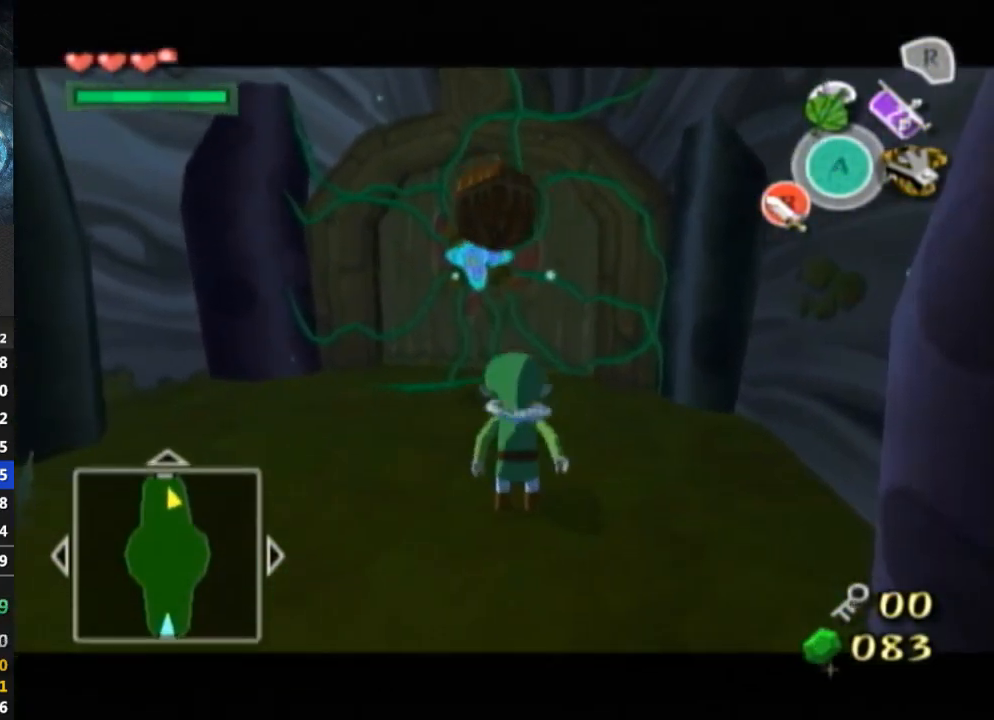
{"buttons": [], "left_stick": "up", "right_stick": "center", "events": [[367, "left_stick", "up"]]}
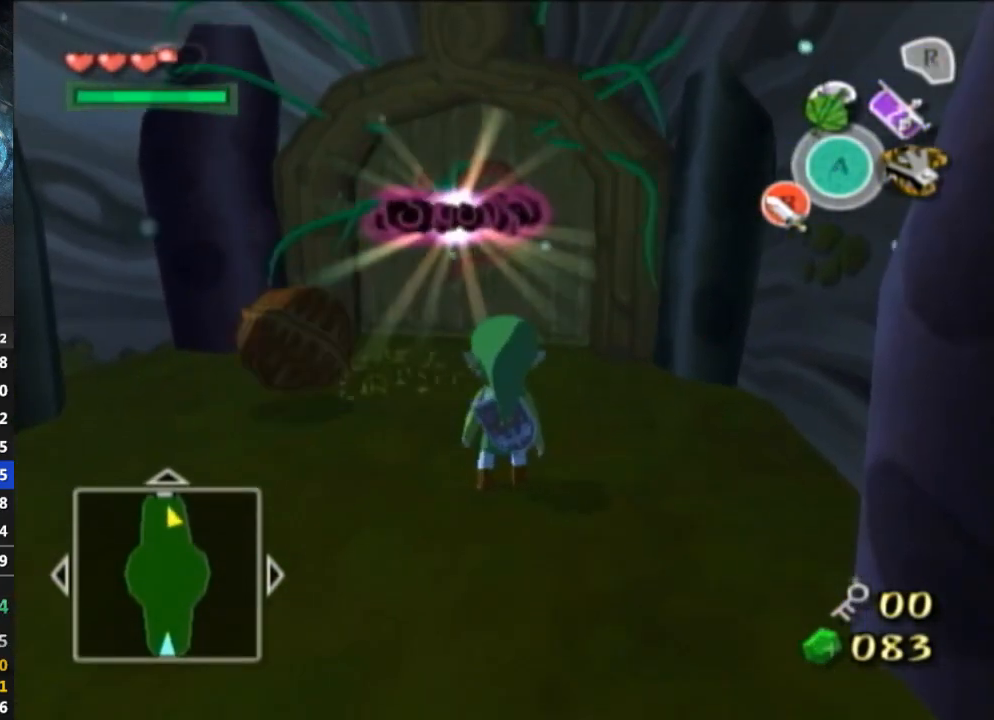
{"buttons": [], "left_stick": "up", "right_stick": "center", "events": []}
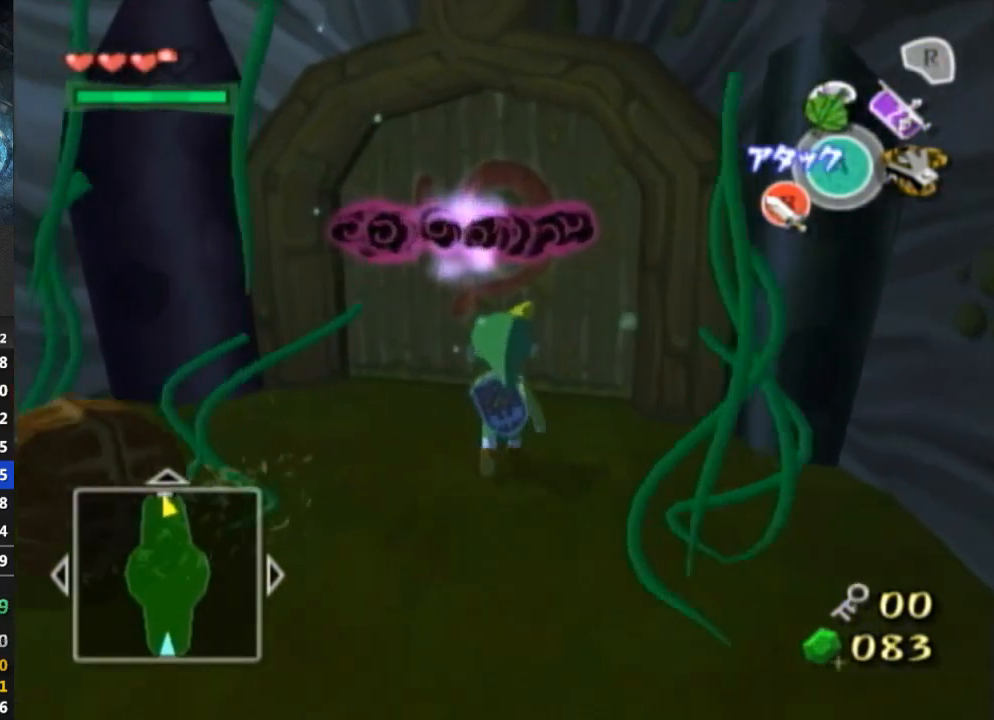
{"buttons": [], "left_stick": "center", "right_stick": "center", "events": [[333, "left_stick", "center"], [367, "A", "down"], [467, "A", "up"]]}
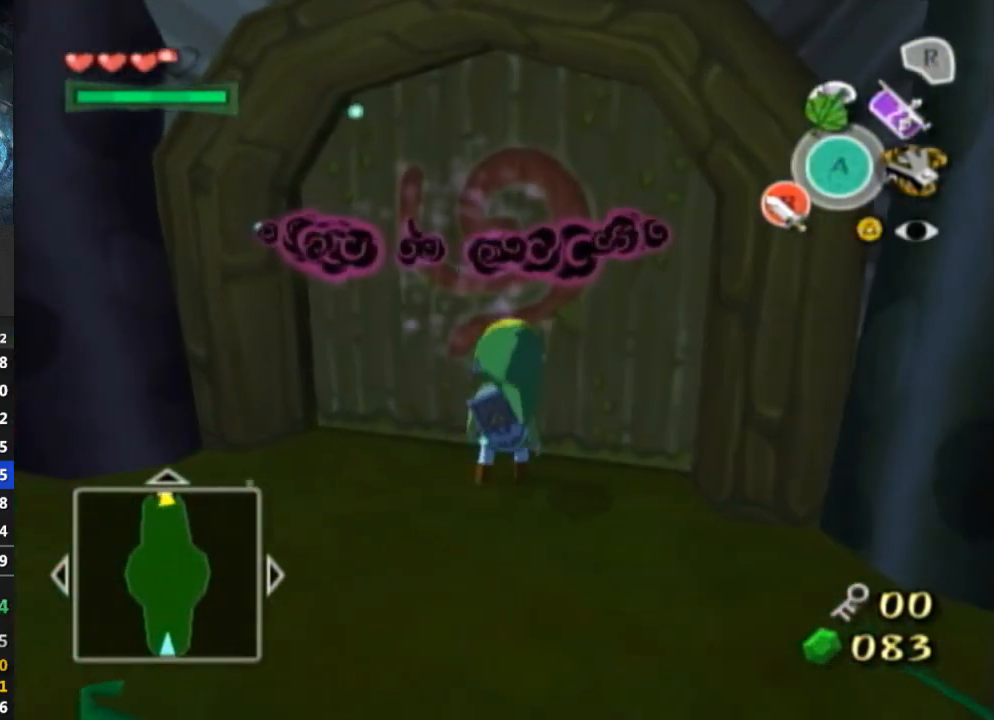
{"buttons": ["A"], "left_stick": "center", "right_stick": "center", "events": [[33, "A", "down"], [100, "A", "up"], [200, "A", "down"], [233, "A", "up"], [400, "A", "down"], [433, "A", "up"], [500, "A", "down"]]}
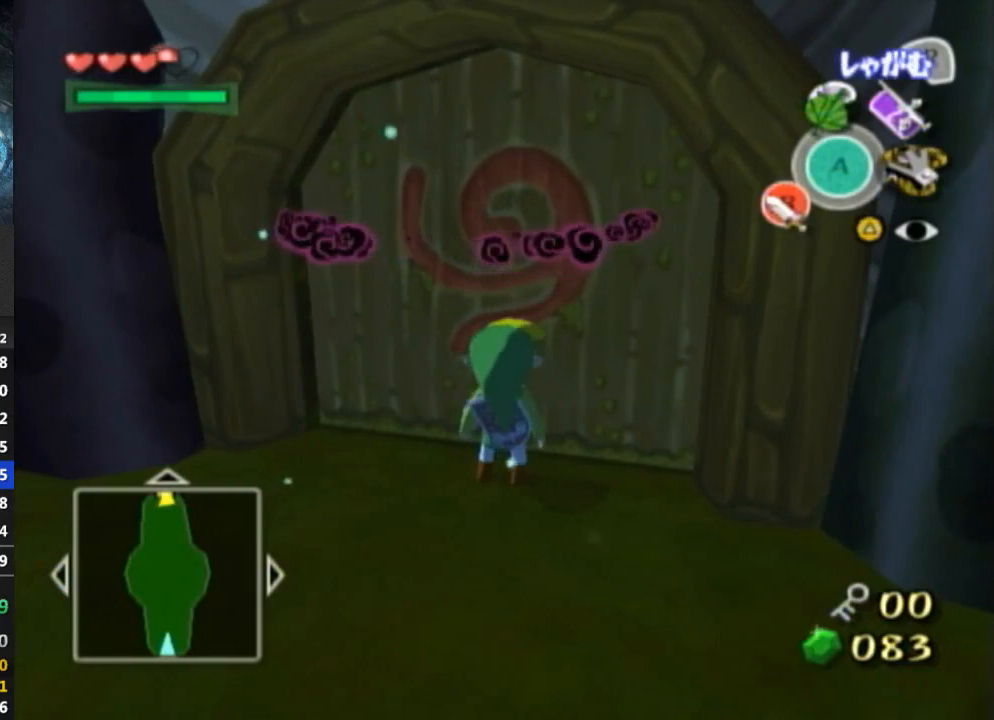
{"buttons": [], "left_stick": "up-left", "right_stick": "center", "events": [[33, "A", "up"], [467, "A", "down"], [467, "left_stick", "up-left"], [500, "A", "up"]]}
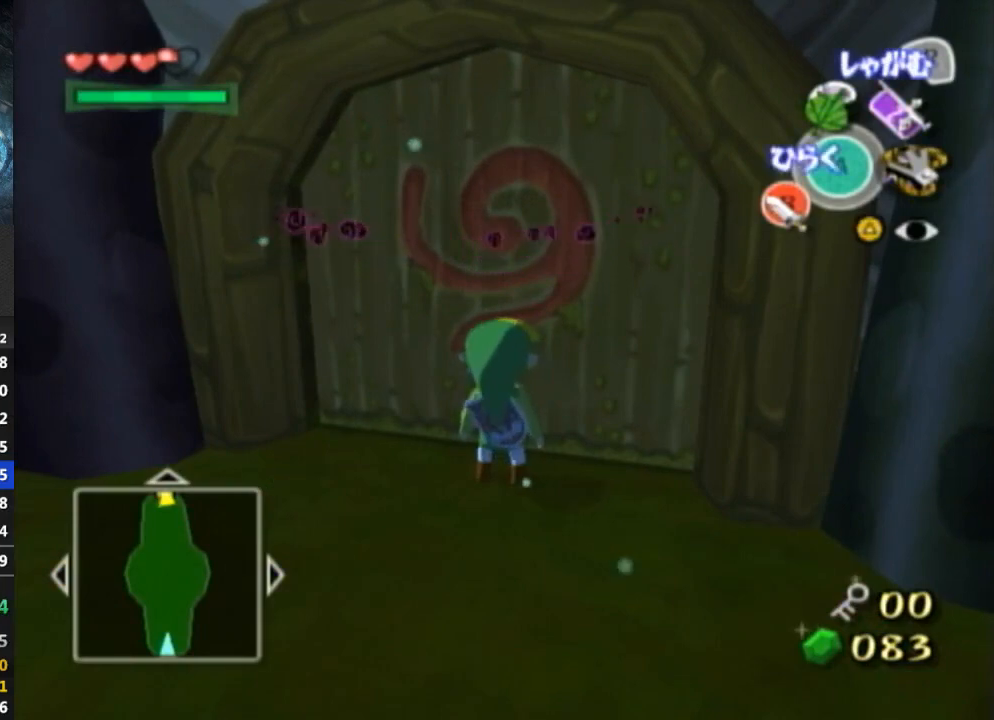
{"buttons": [], "left_stick": "center", "right_stick": "center", "events": [[100, "A", "down"], [100, "left_stick", "up-right"], [167, "A", "up"], [200, "left_stick", "center"], [233, "A", "down"], [300, "A", "up"]]}